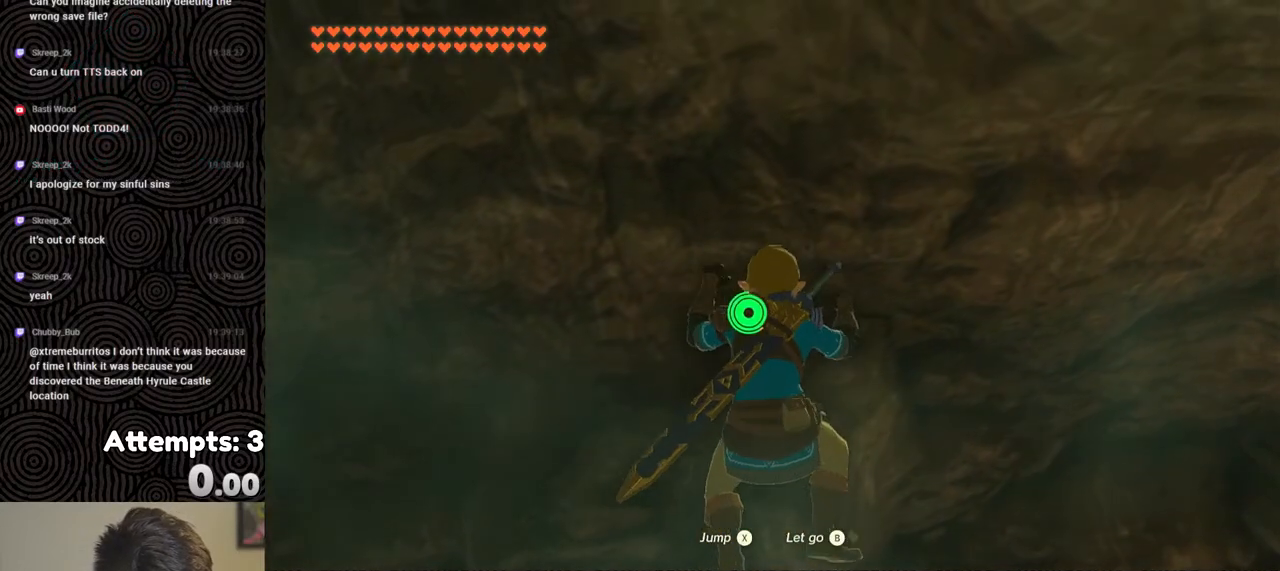
Gameplay with a controller (Nintendo layout); each line is a JSON object with the inputs held at the frame after it. "events" lists button and stick changes between this image and that frame as [ms after this image, input, new state], when the widget could be followed in between. Not read: L3 R3.
{"buttons": [], "left_stick": "center", "right_stick": "center", "events": [[150, "left_stick", "up"], [367, "left_stick", "center"]]}
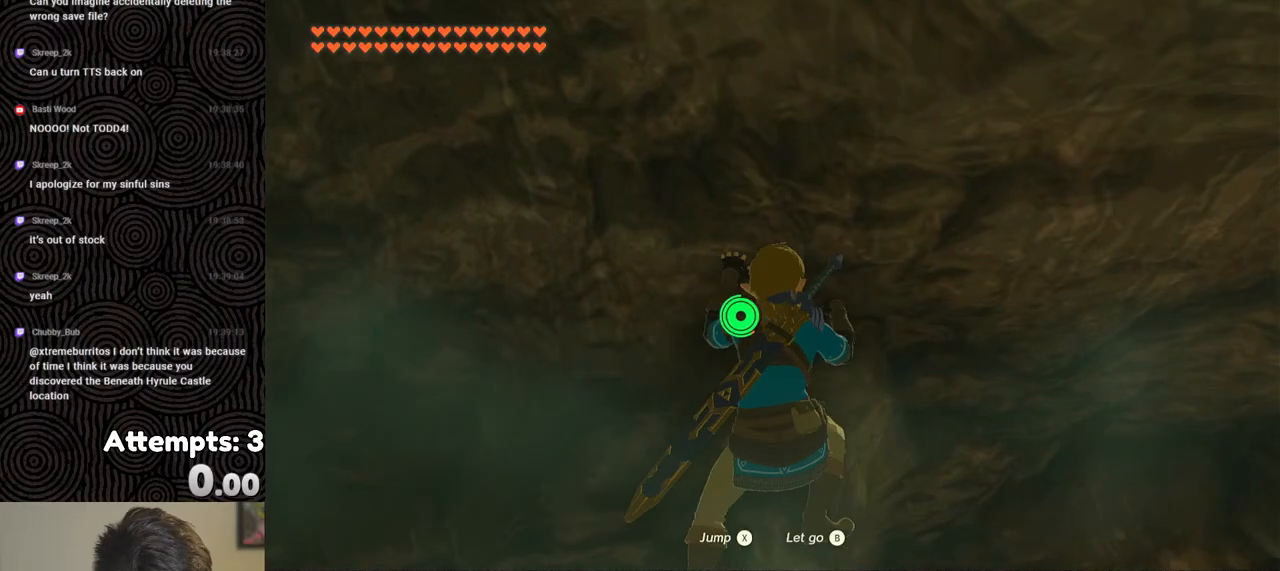
{"buttons": [], "left_stick": "center", "right_stick": "center", "events": [[167, "left_stick", "up"], [383, "left_stick", "center"]]}
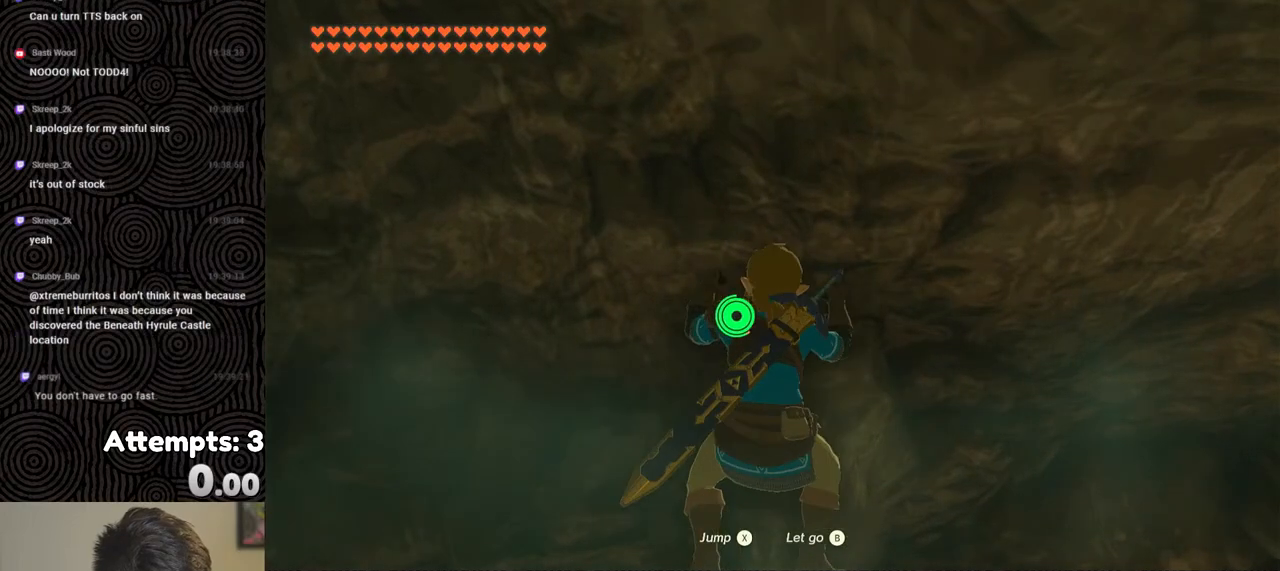
{"buttons": [], "left_stick": "center", "right_stick": "center", "events": [[233, "left_stick", "up"], [450, "left_stick", "center"]]}
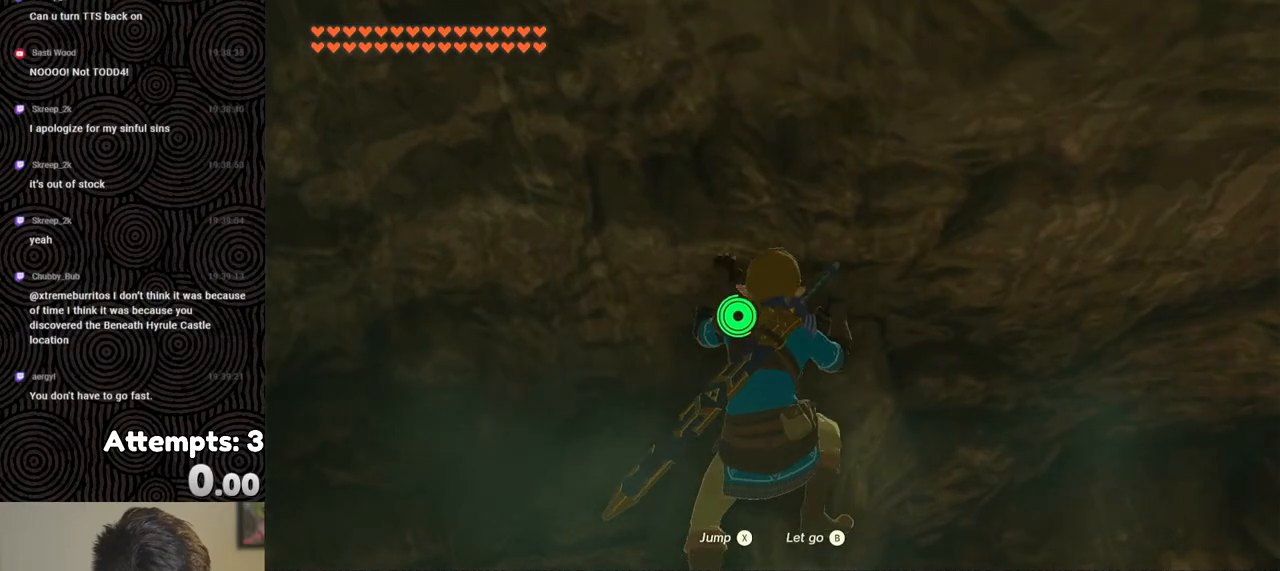
{"buttons": [], "left_stick": "up", "right_stick": "center", "events": [[333, "left_stick", "up"]]}
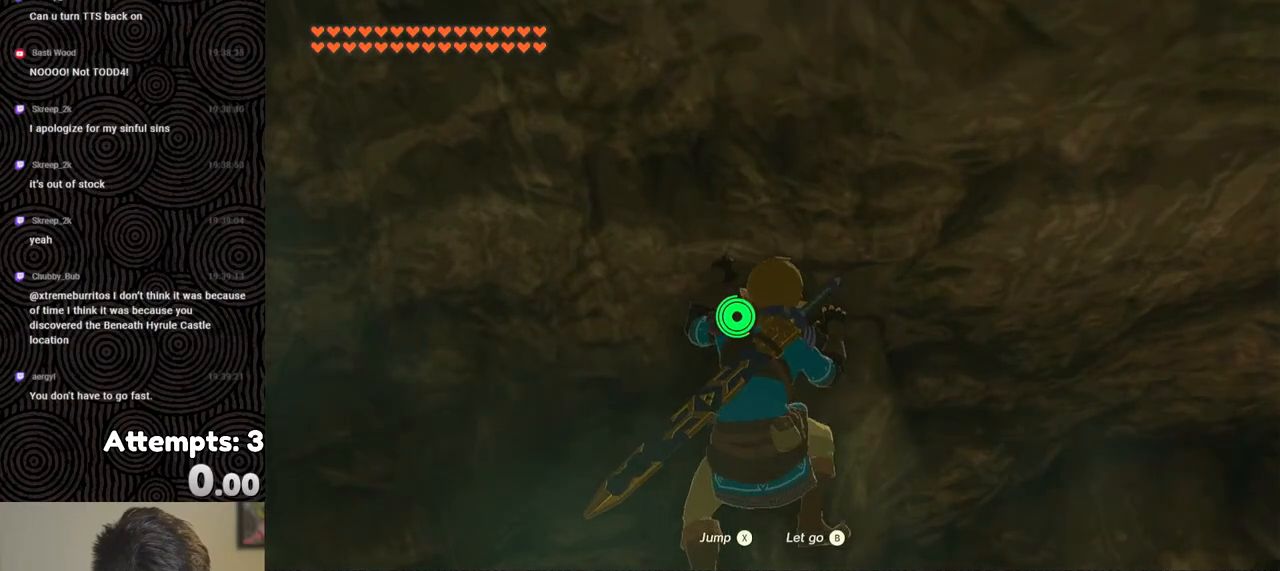
{"buttons": [], "left_stick": "up", "right_stick": "center", "events": [[50, "left_stick", "center"], [383, "left_stick", "up"]]}
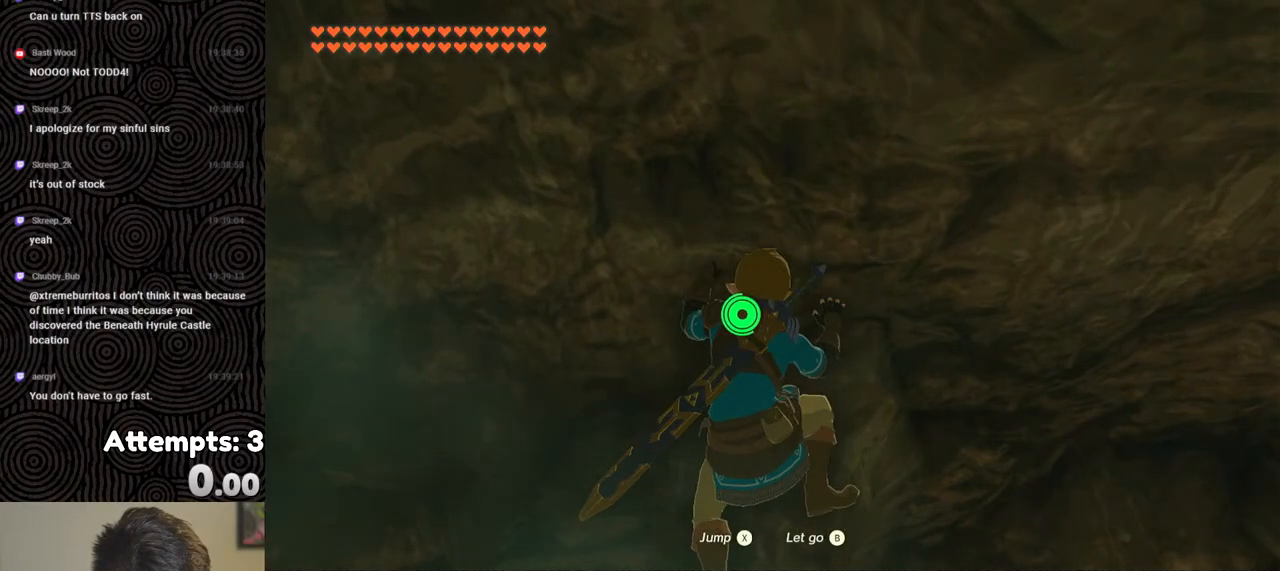
{"buttons": [], "left_stick": "center", "right_stick": "center", "events": [[83, "left_stick", "center"], [350, "left_stick", "down-right"], [433, "left_stick", "center"]]}
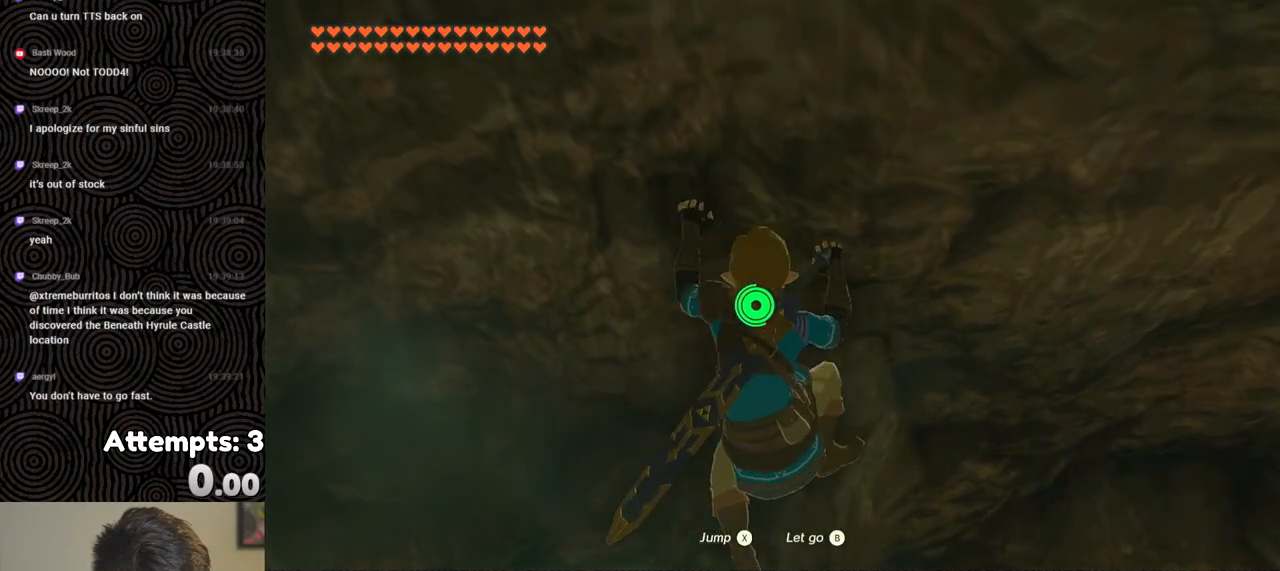
{"buttons": [], "left_stick": "center", "right_stick": "center", "events": []}
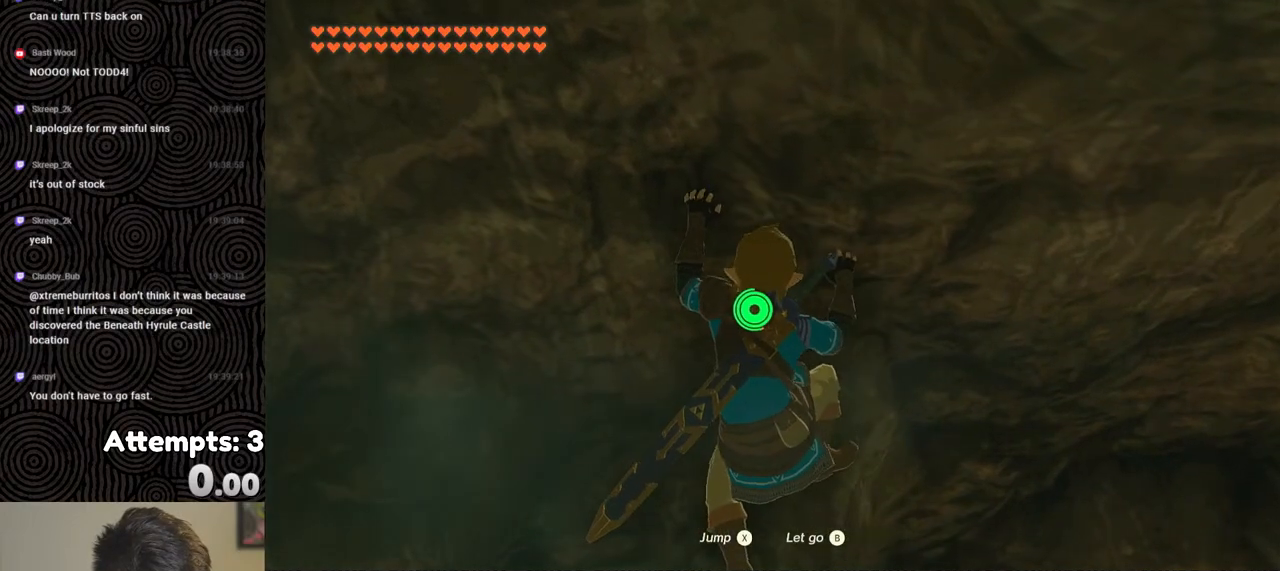
{"buttons": [], "left_stick": "center", "right_stick": "center", "events": [[267, "left_stick", "up-left"], [350, "left_stick", "center"]]}
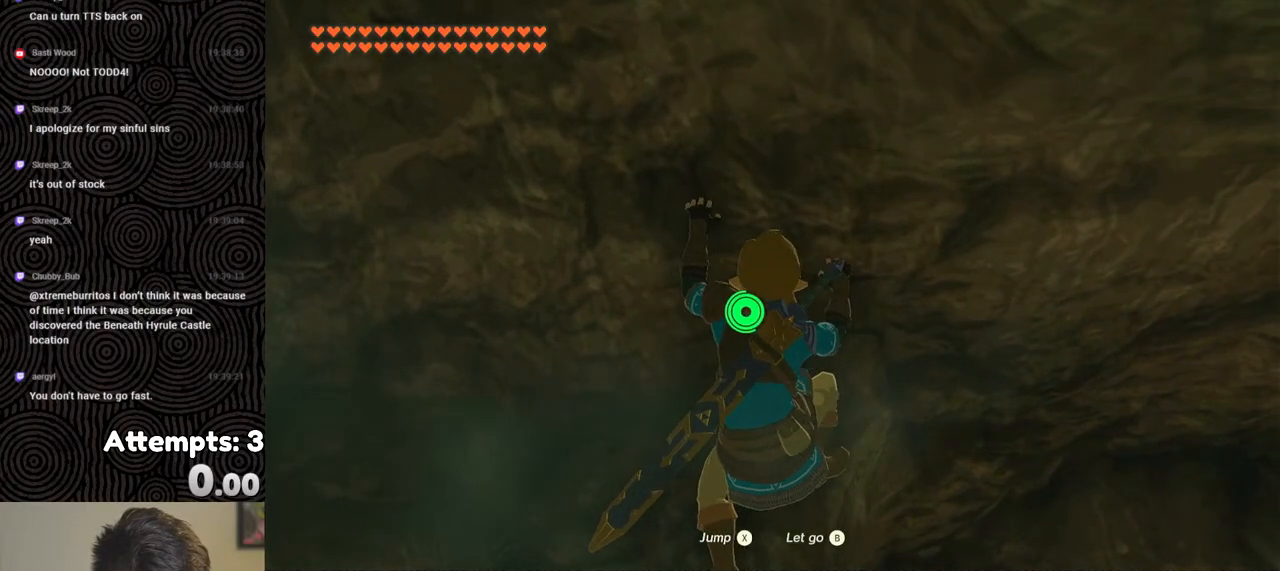
{"buttons": [], "left_stick": "center", "right_stick": "center", "events": []}
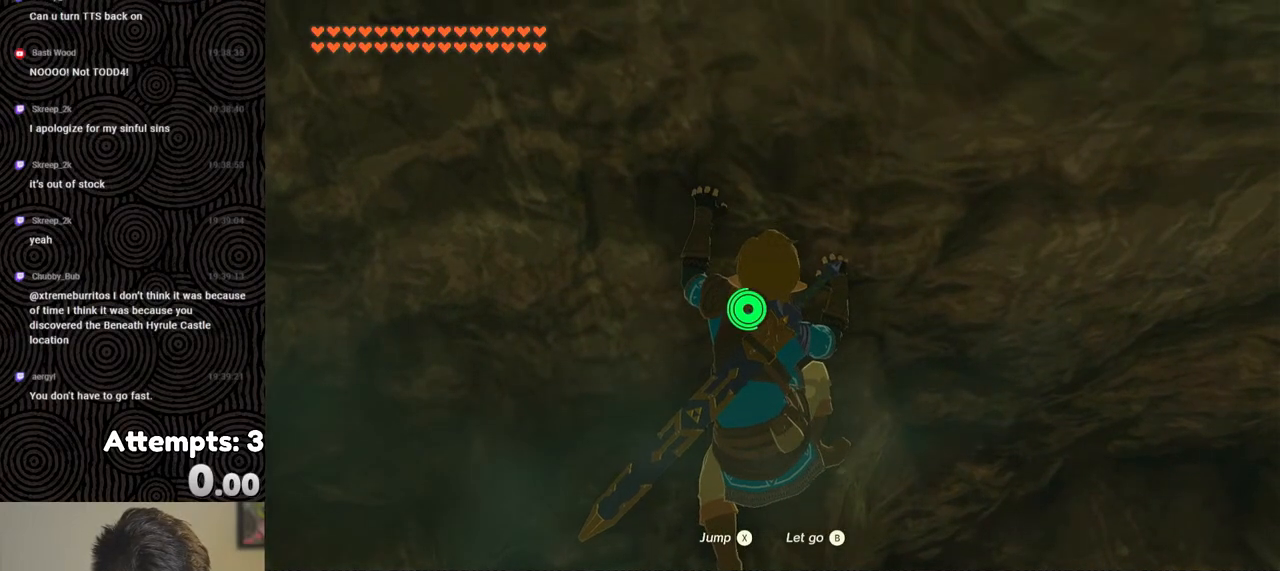
{"buttons": ["X", "L2"], "left_stick": "center", "right_stick": "center", "events": [[200, "L2", "down"], [433, "X", "down"]]}
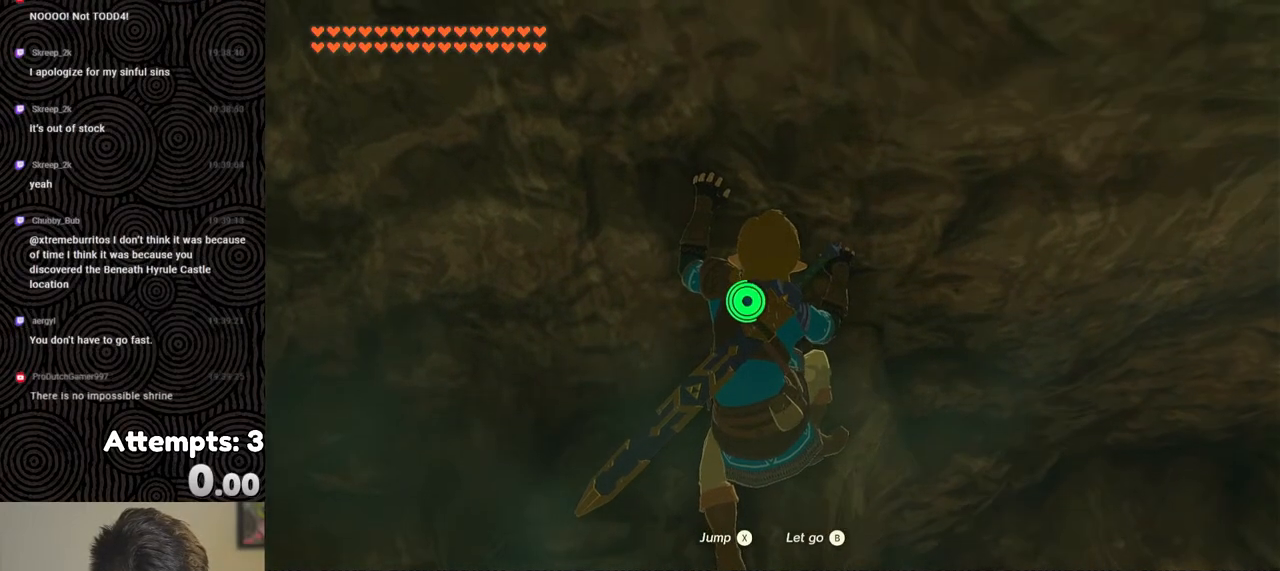
{"buttons": [], "left_stick": "up", "right_stick": "down-right", "events": [[33, "X", "up"], [50, "L2", "up"], [117, "right_stick", "down"], [183, "right_stick", "down-right"], [350, "left_stick", "up"]]}
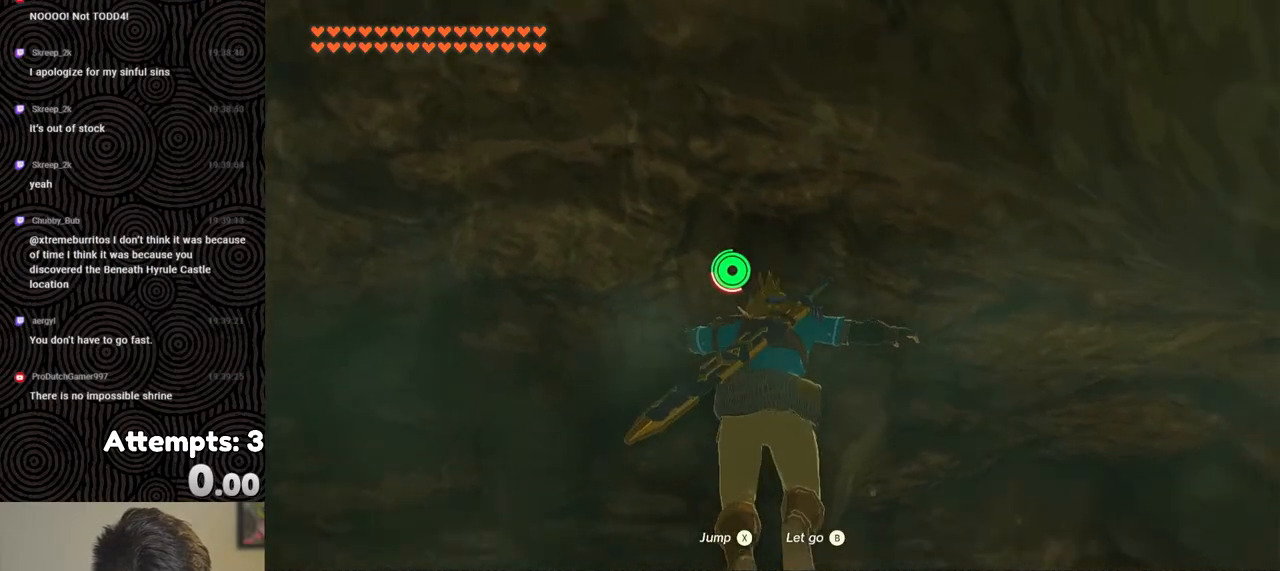
{"buttons": [], "left_stick": "right", "right_stick": "down-right", "events": [[67, "left_stick", "right"]]}
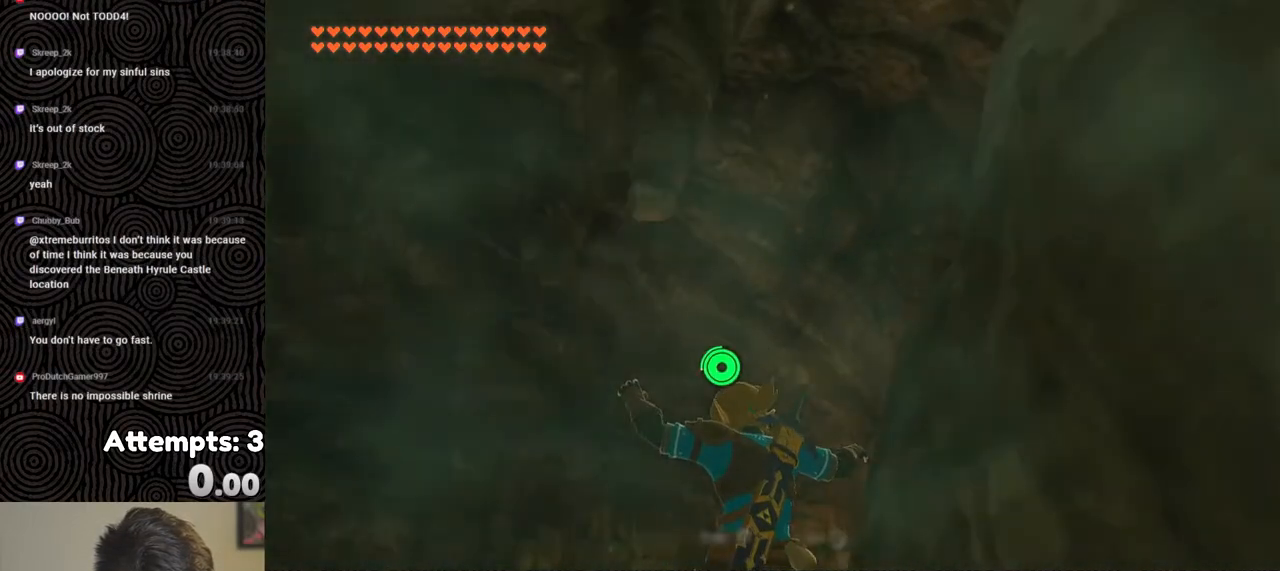
{"buttons": [], "left_stick": "right", "right_stick": "down-right", "events": [[133, "left_stick", "up-right"], [433, "left_stick", "right"]]}
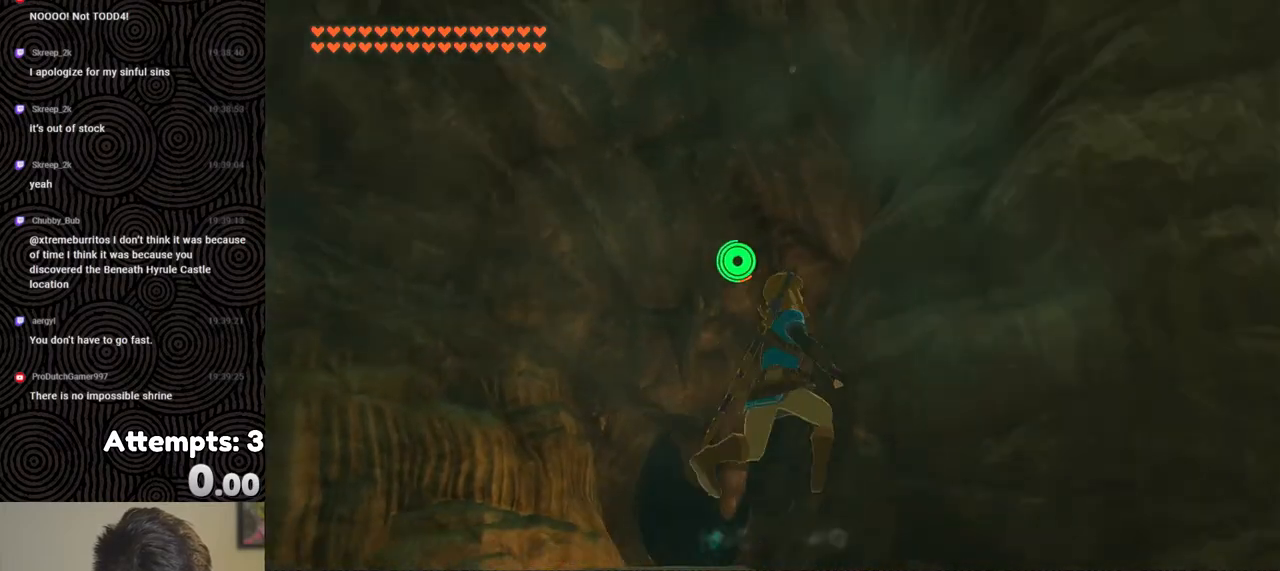
{"buttons": [], "left_stick": "up", "right_stick": "down-right", "events": [[250, "left_stick", "up-right"], [367, "left_stick", "up"]]}
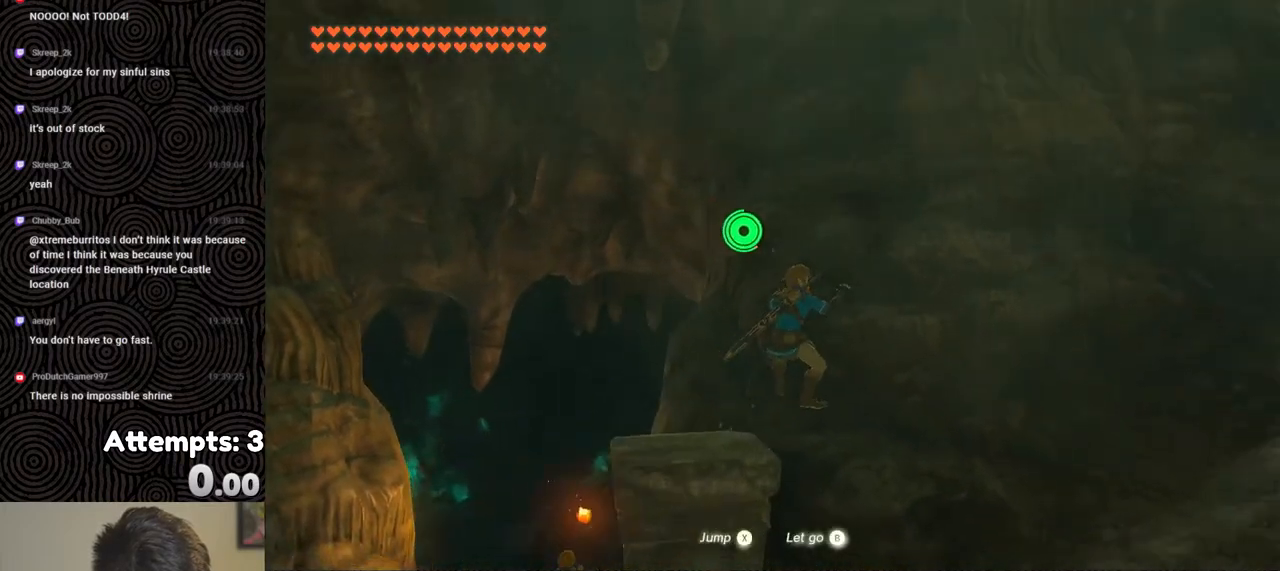
{"buttons": [], "left_stick": "up", "right_stick": "center", "events": [[483, "right_stick", "center"]]}
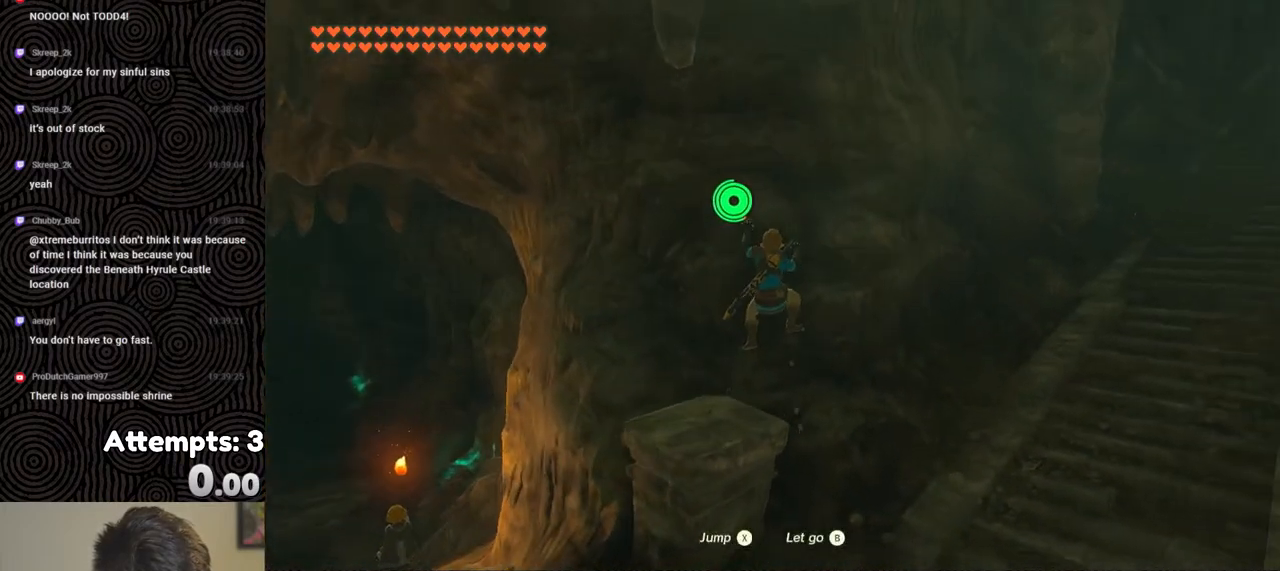
{"buttons": [], "left_stick": "up", "right_stick": "down-right", "events": [[300, "right_stick", "down-right"]]}
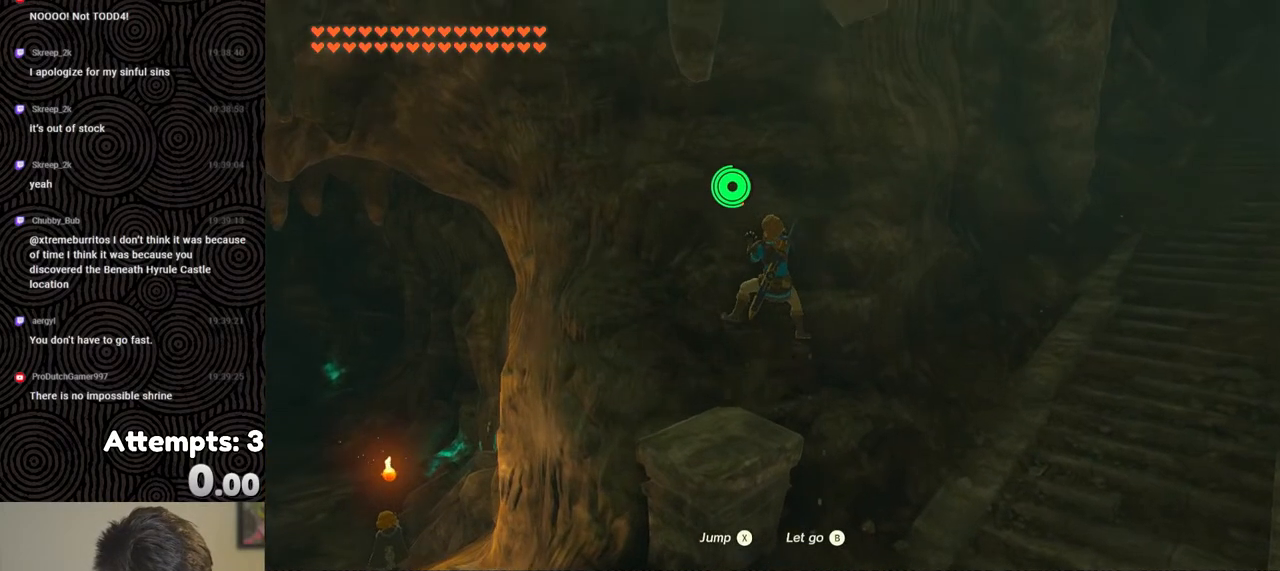
{"buttons": [], "left_stick": "up", "right_stick": "down", "events": [[183, "right_stick", "down"]]}
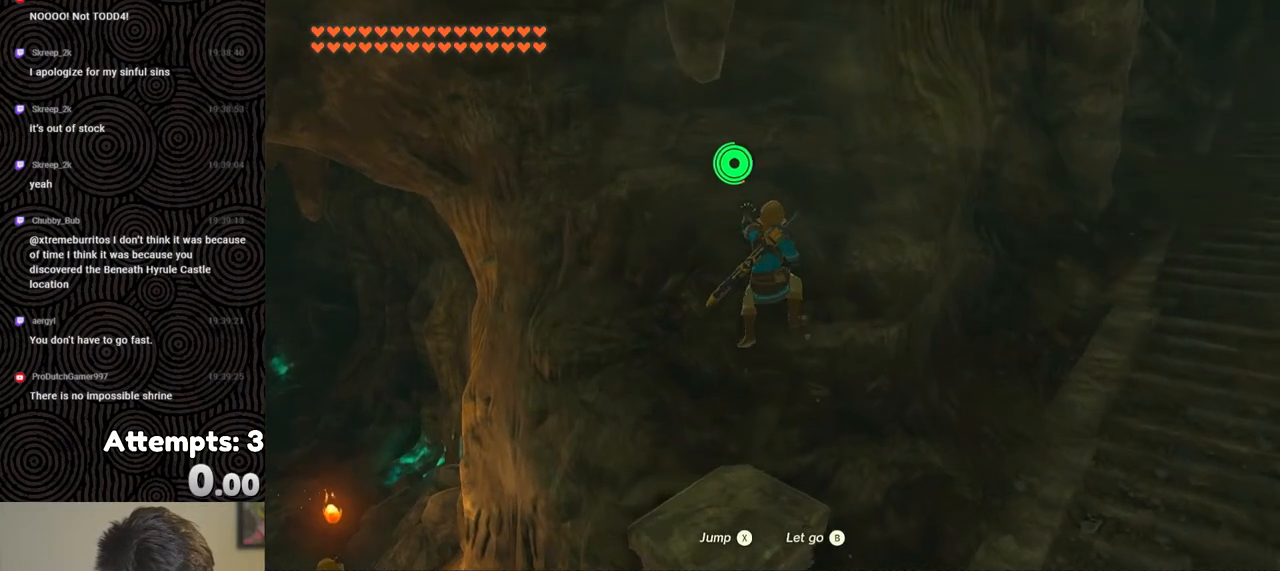
{"buttons": [], "left_stick": "up", "right_stick": "down", "events": []}
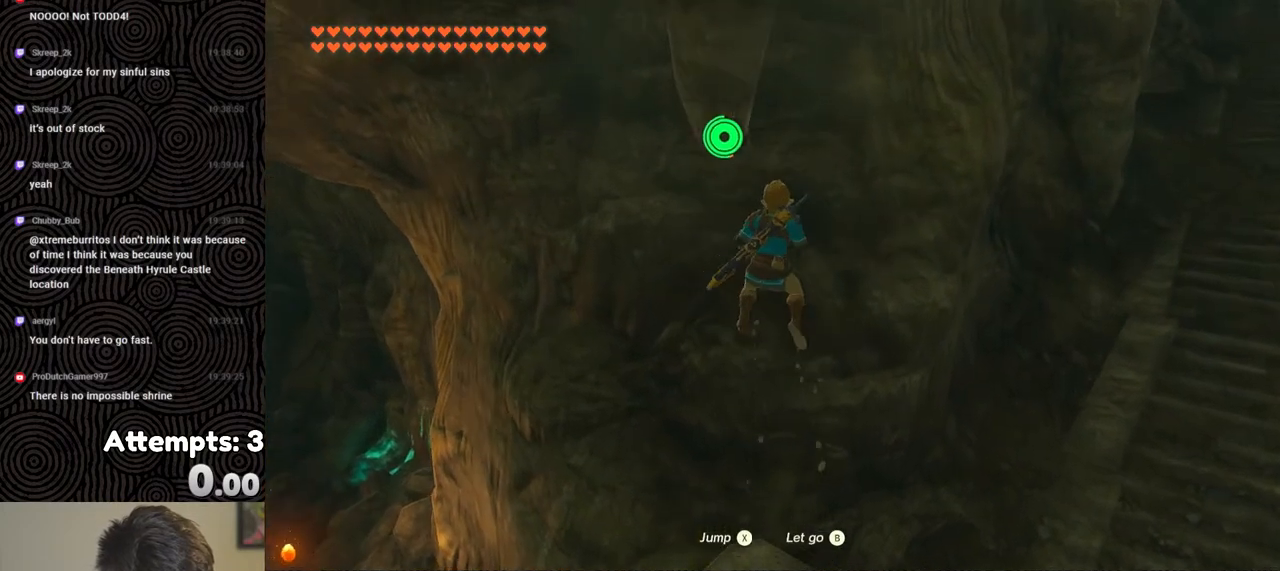
{"buttons": [], "left_stick": "up", "right_stick": "center", "events": [[100, "right_stick", "center"]]}
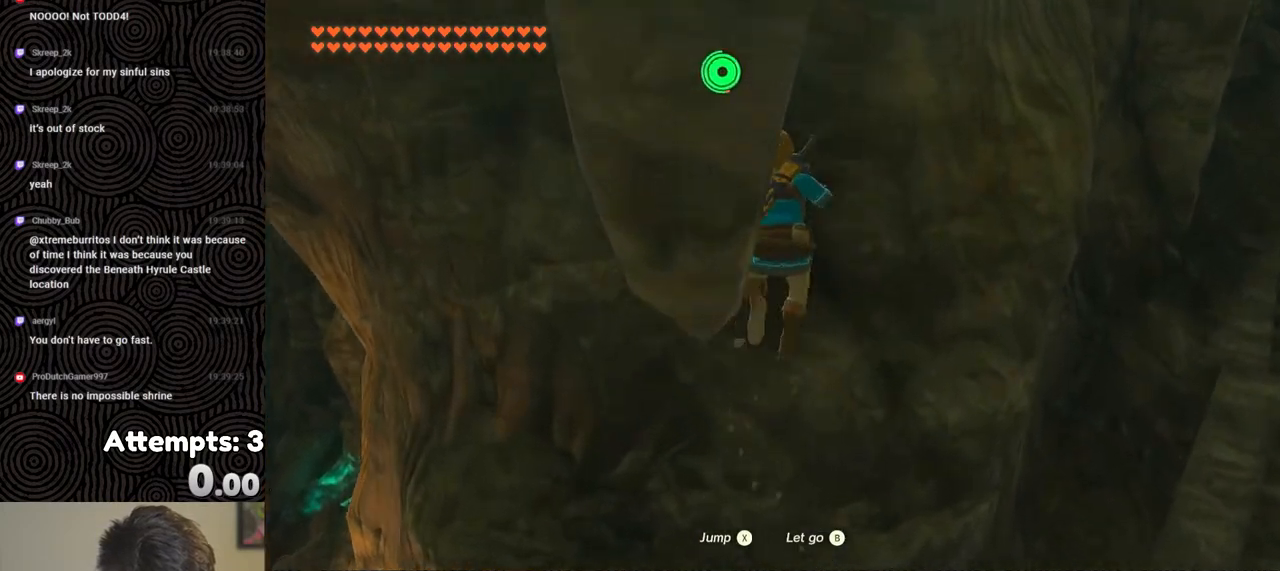
{"buttons": [], "left_stick": "center", "right_stick": "center", "events": [[367, "B", "down"], [383, "left_stick", "center"], [450, "B", "up"]]}
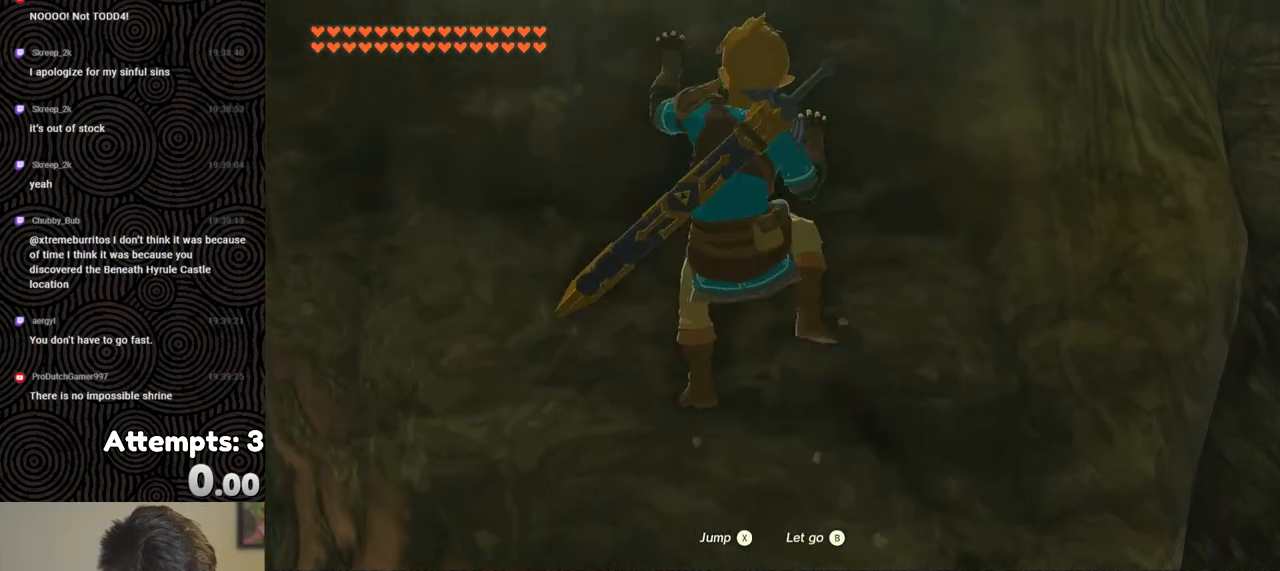
{"buttons": [], "left_stick": "down", "right_stick": "center", "events": [[483, "left_stick", "down"]]}
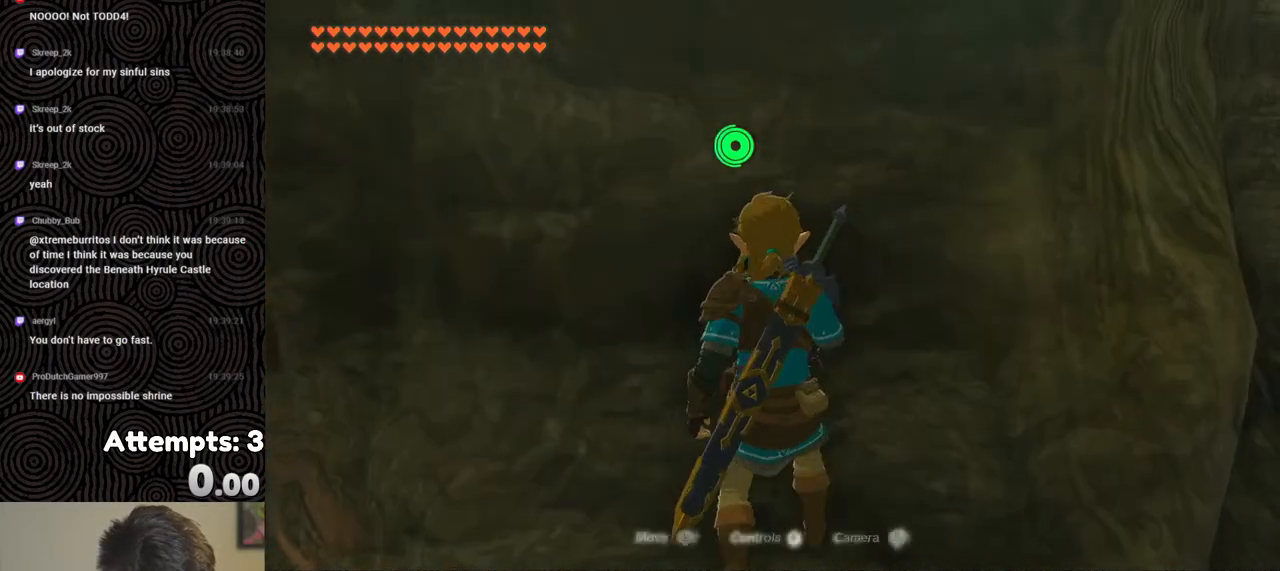
{"buttons": ["L2"], "left_stick": "center", "right_stick": "center", "events": [[83, "left_stick", "center"], [300, "L2", "down"]]}
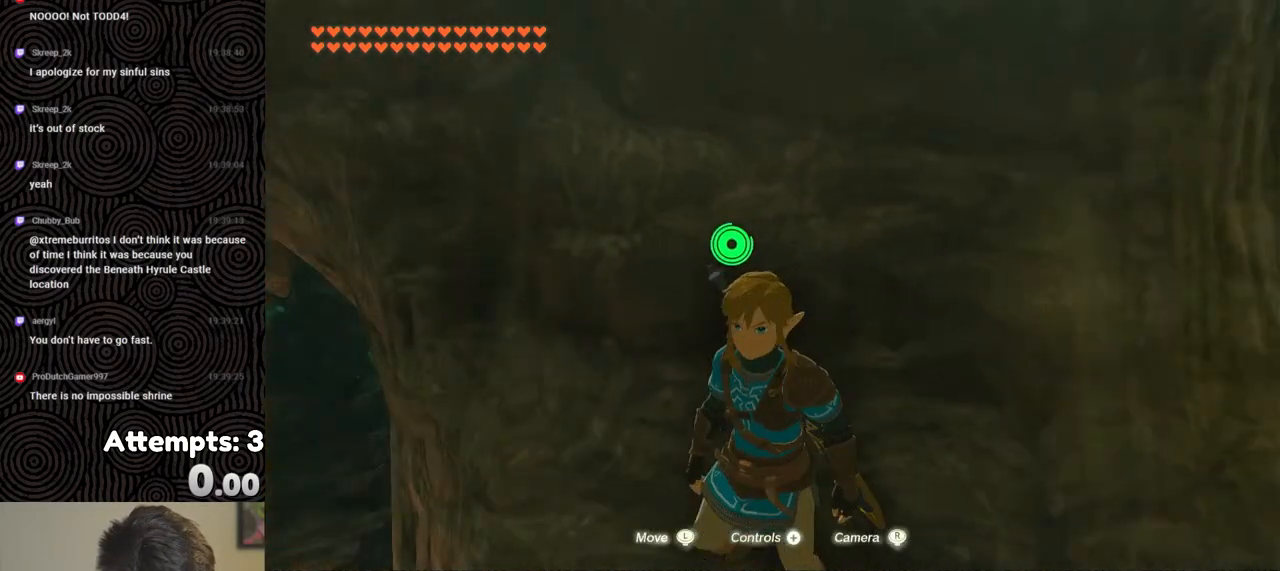
{"buttons": [], "left_stick": "center", "right_stick": "center", "events": [[117, "L2", "up"]]}
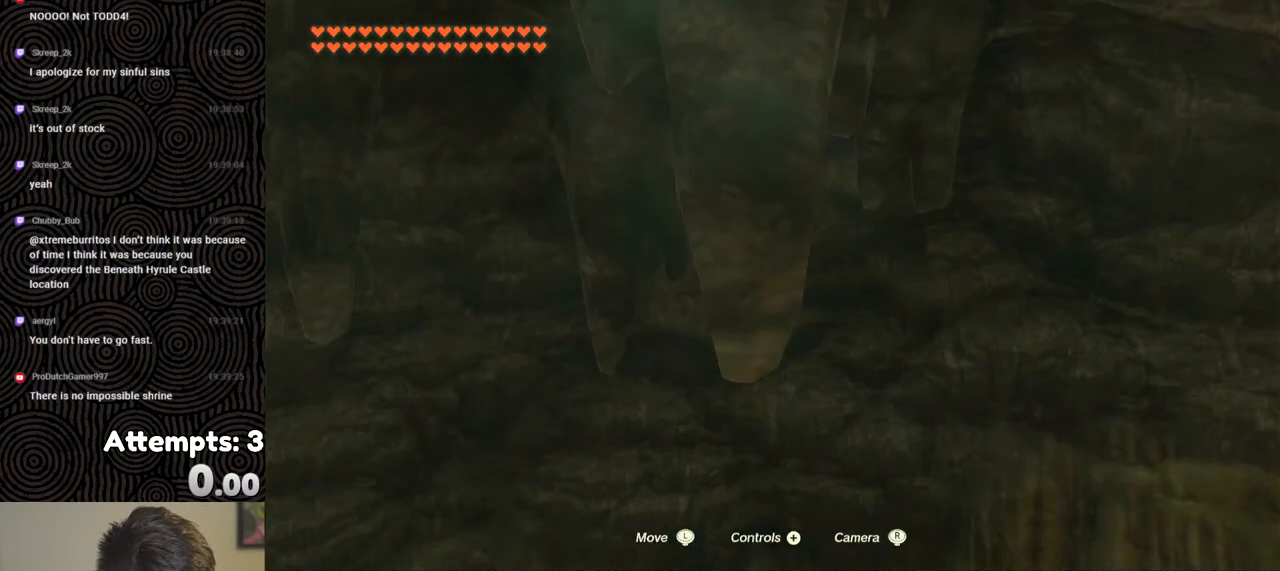
{"buttons": ["X"], "left_stick": "up", "right_stick": "center", "events": [[33, "left_stick", "up"], [200, "X", "down"], [300, "X", "up"], [367, "X", "down"], [450, "X", "up"], [500, "X", "down"]]}
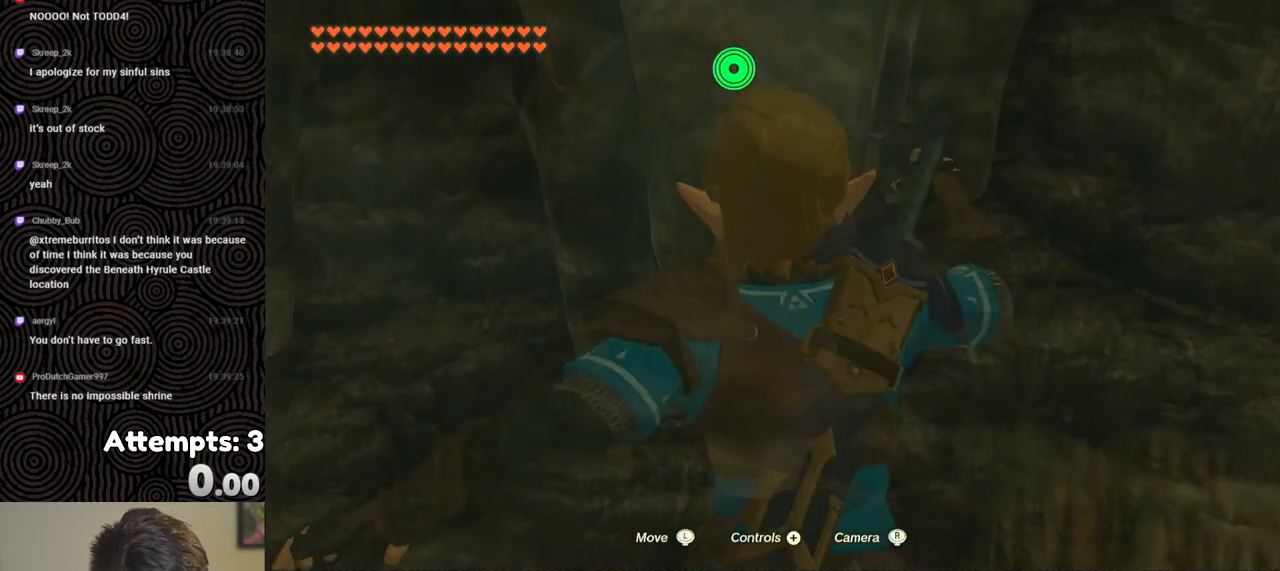
{"buttons": [], "left_stick": "center", "right_stick": "up", "events": [[83, "X", "up"], [283, "left_stick", "center"], [350, "right_stick", "up"]]}
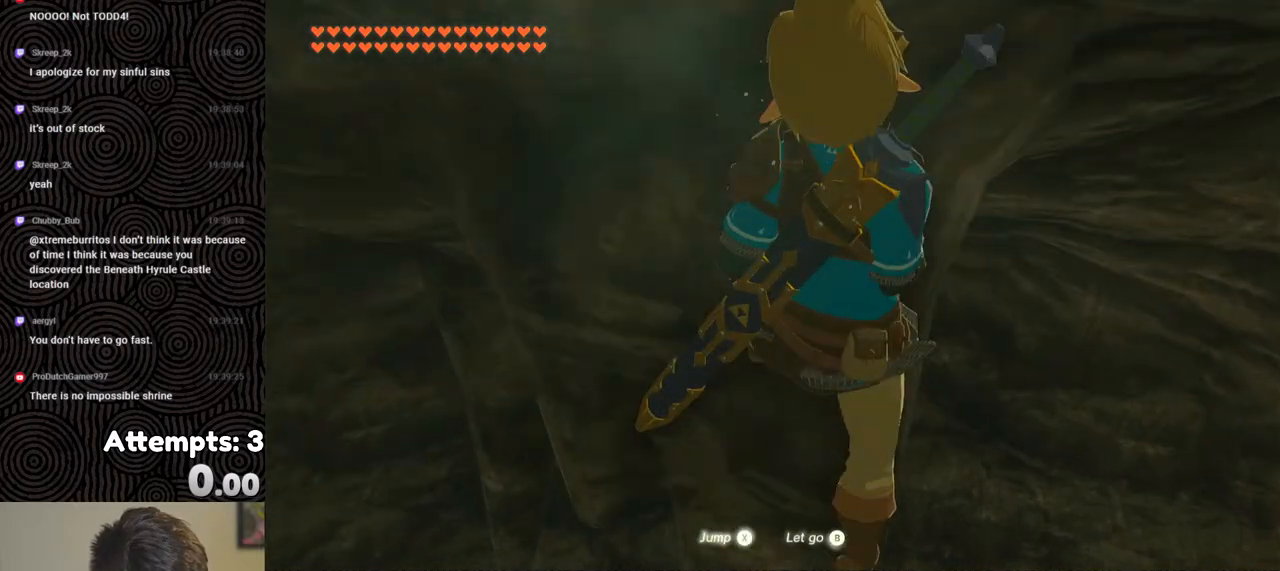
{"buttons": [], "left_stick": "down", "right_stick": "up", "events": [[317, "left_stick", "down"]]}
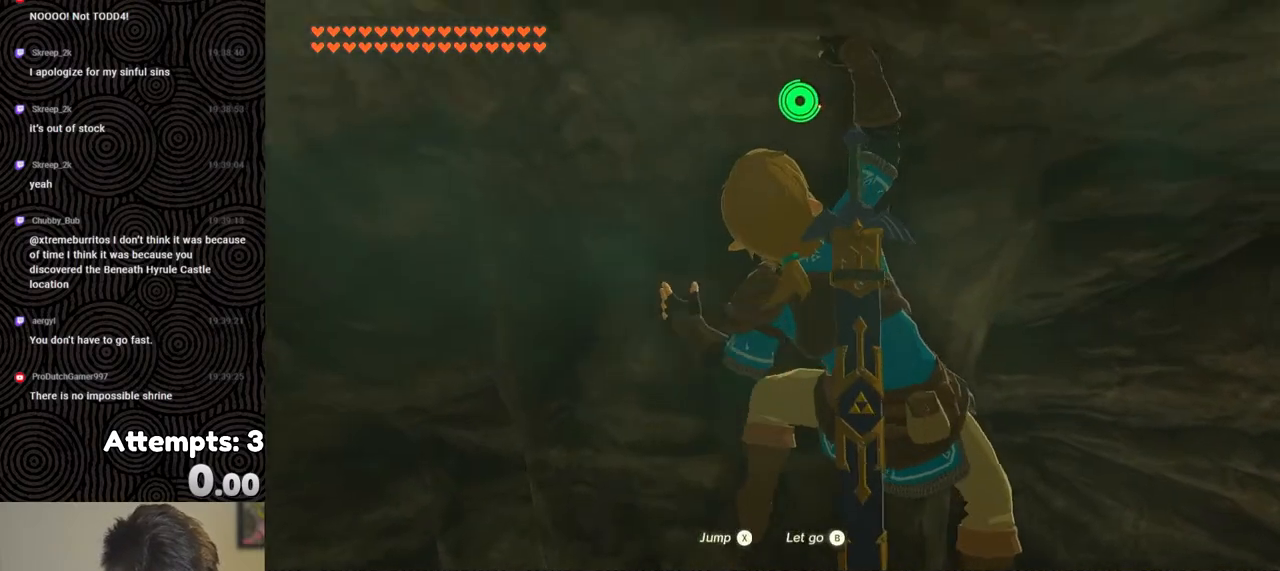
{"buttons": [], "left_stick": "up", "right_stick": "center", "events": [[167, "left_stick", "center"], [217, "right_stick", "center"], [400, "left_stick", "up"]]}
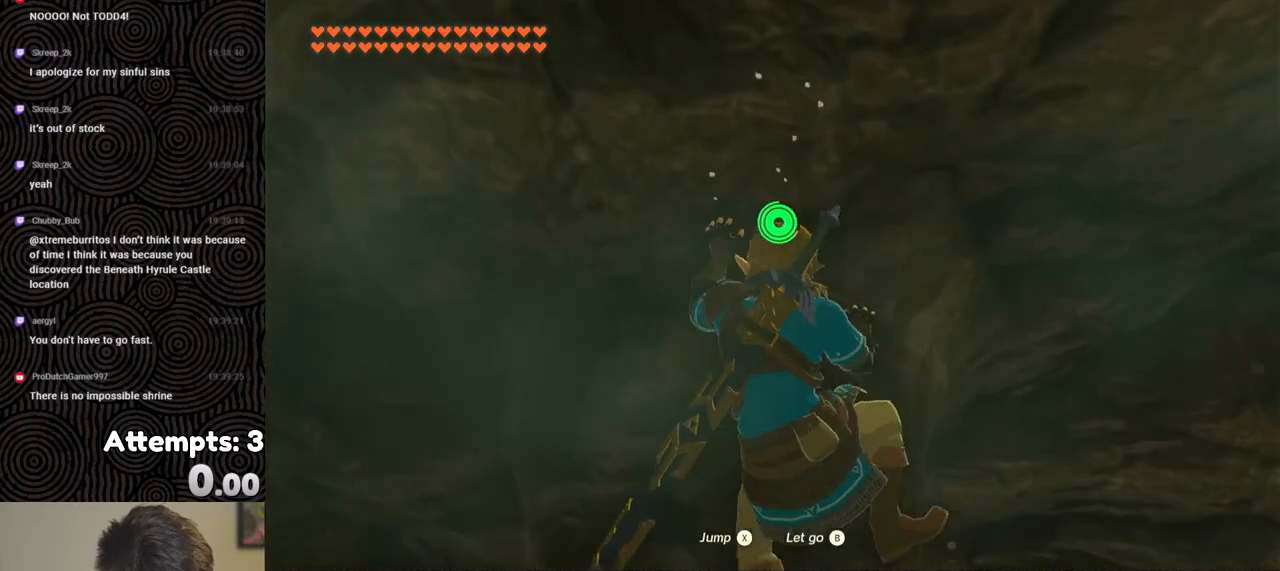
{"buttons": [], "left_stick": "up-right", "right_stick": "up", "events": [[200, "left_stick", "center"], [200, "right_stick", "up"], [483, "left_stick", "up-right"]]}